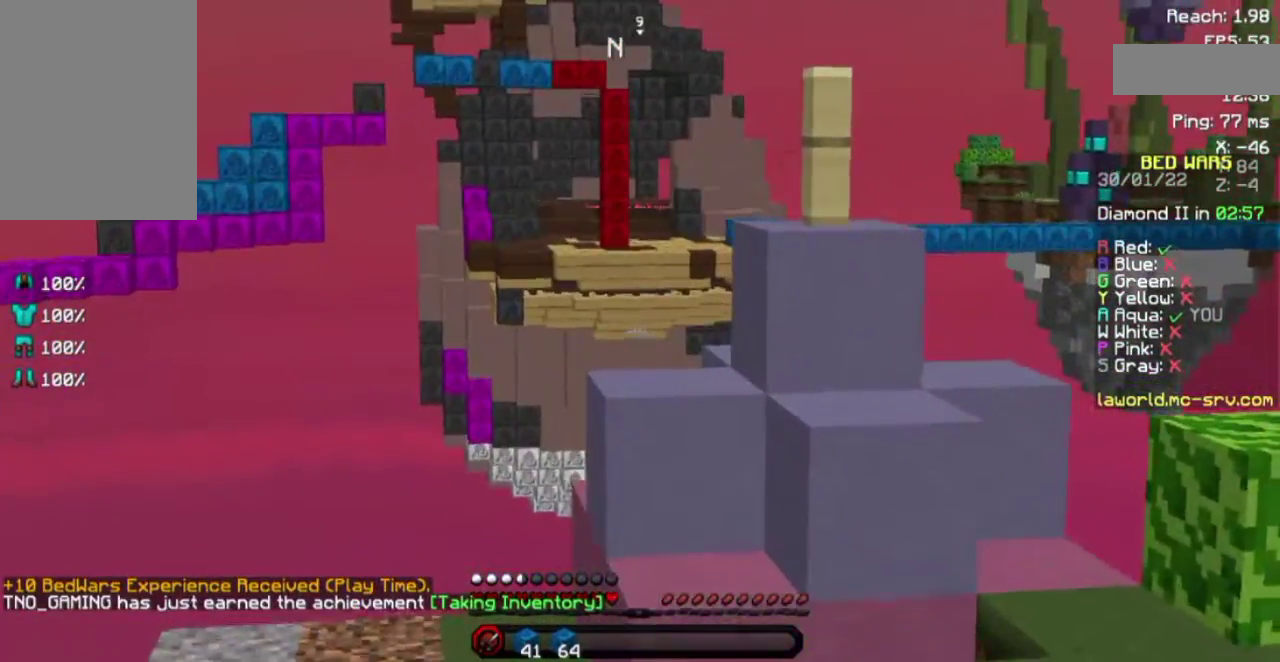
Gameplay with keyboard and mouse; each line is a JSON object with the keys and mouse buttons held at the frame after it. "events" lists presses ("down") and releases ("up") of "a", "d", "s", "space", "w", "mouse_left" and "mouse_right" between this image and that frame as [ms after this image, input, new state], when the widget could be followed in between. "mouse_left", "mouse_right" = the "left", "right" buttons of the "mouse" list. No other keys are recorded. Fast repeated clicks can show as one long hold. Not read: mouse_move.
{"keys": ["w"], "mouse": [], "events": [[133, "w", "up"], [233, "w", "down"]]}
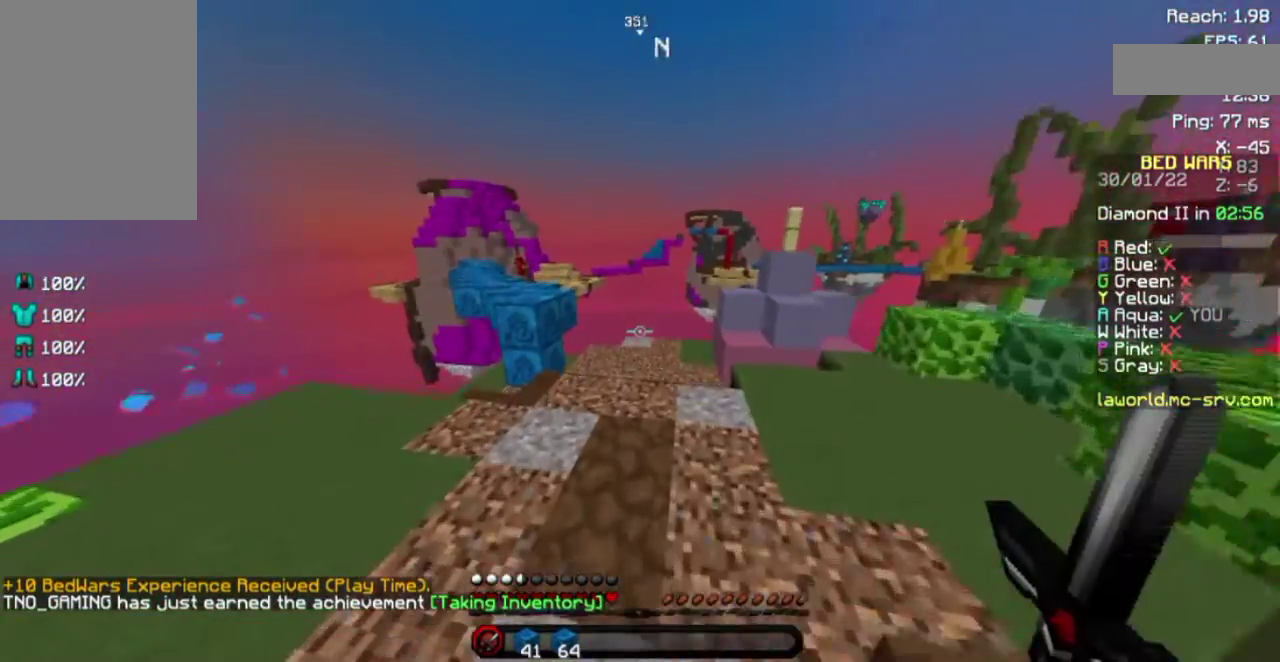
{"keys": ["a", "w"], "mouse": [], "events": [[233, "mouse_left", "down"], [283, "mouse_left", "up"], [333, "a", "down"], [367, "mouse_left", "down"], [483, "mouse_left", "up"]]}
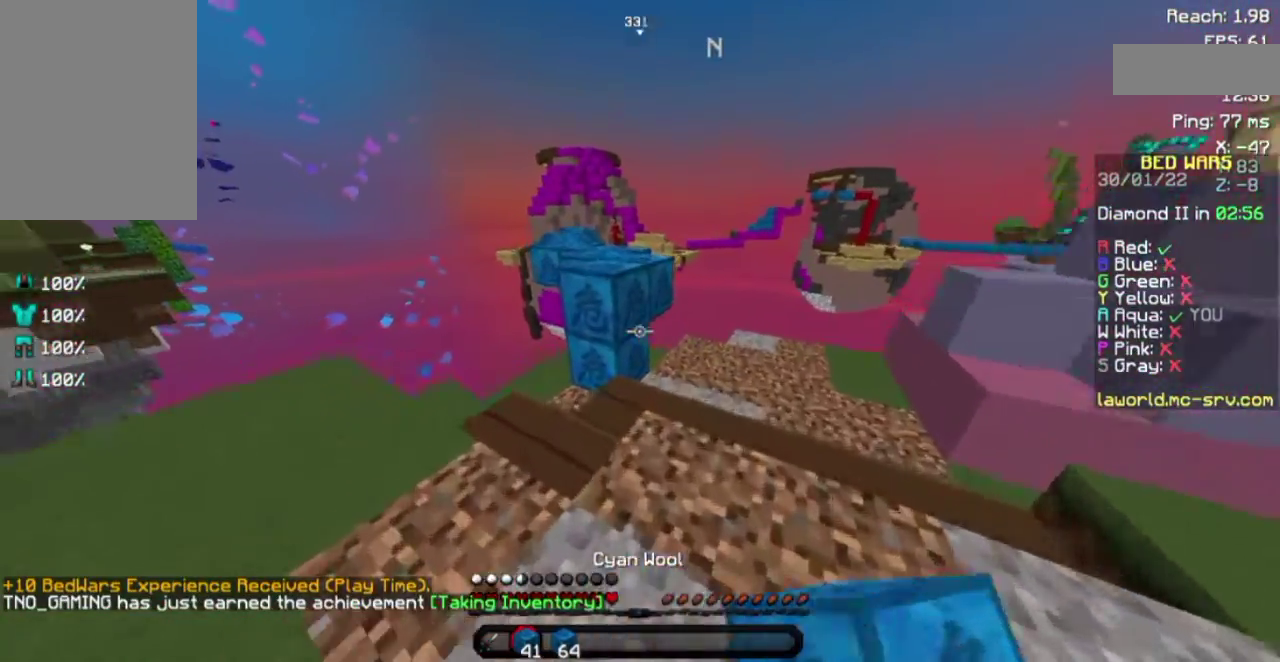
{"keys": ["s"], "mouse": [], "events": [[100, "a", "up"], [100, "mouse_left", "down"], [133, "mouse_left", "up"], [283, "mouse_right", "down"], [283, "space", "down"], [283, "w", "up"], [333, "mouse_right", "up"], [333, "space", "up"], [383, "s", "down"]]}
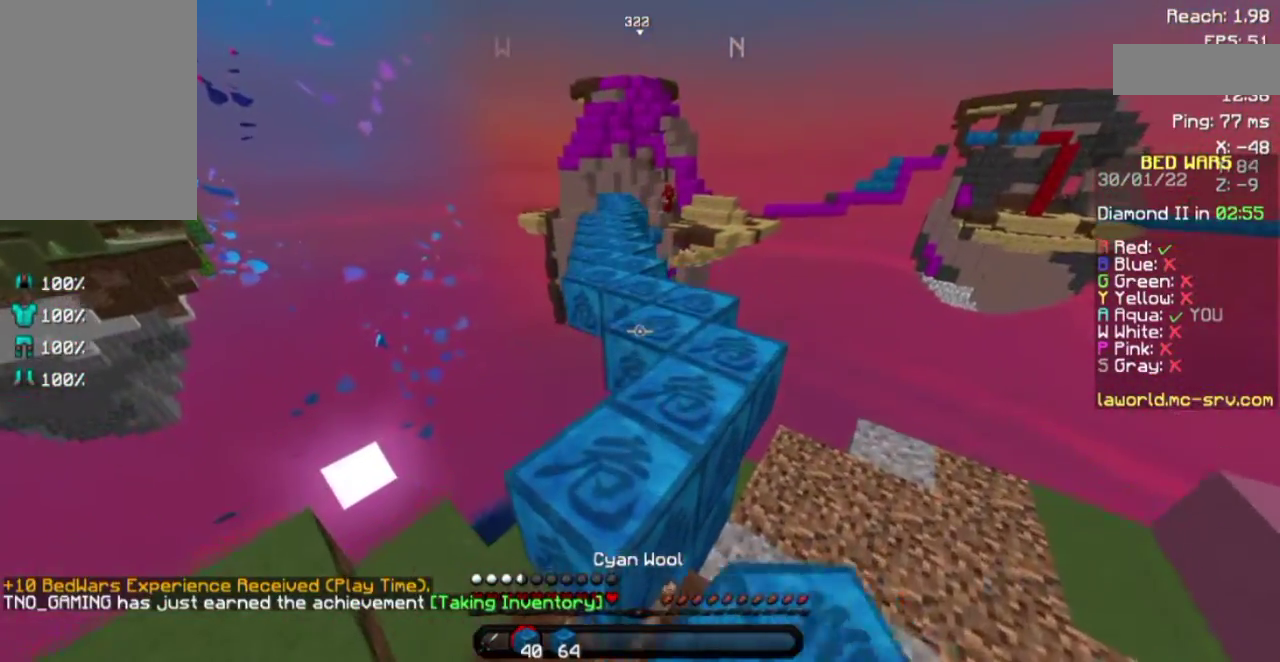
{"keys": ["w"], "mouse": ["left"], "events": [[333, "s", "up"], [483, "mouse_left", "down"], [483, "w", "down"]]}
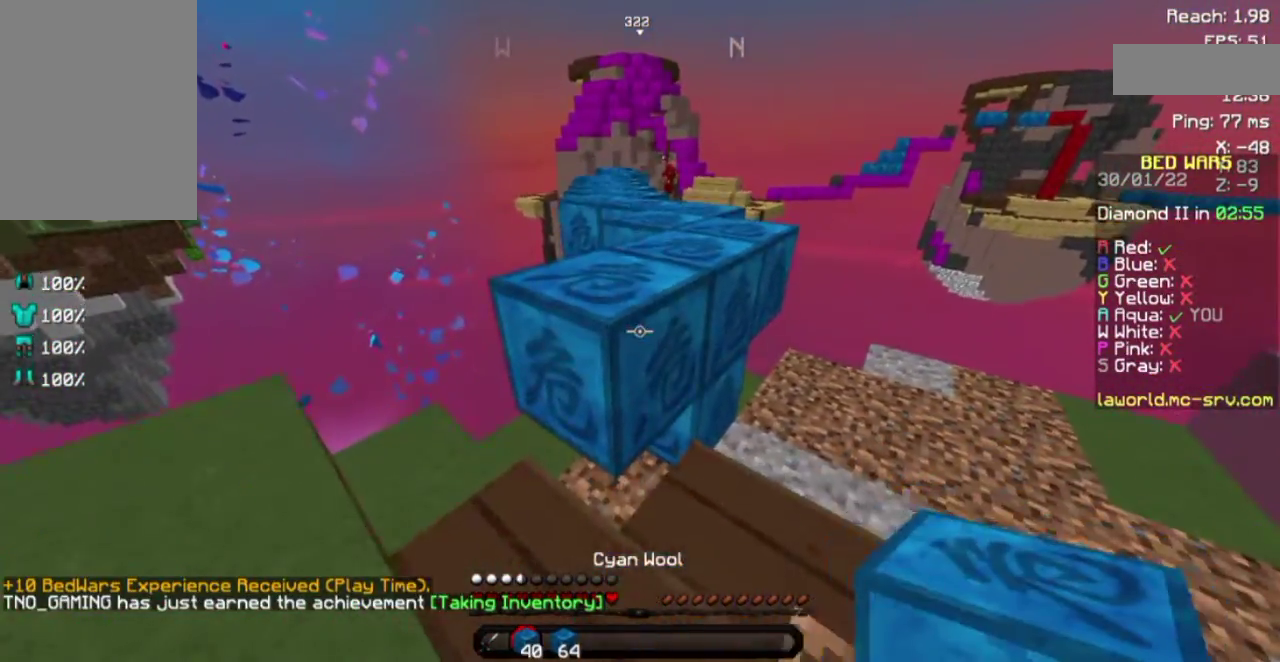
{"keys": ["space", "w"], "mouse": [], "events": [[83, "mouse_left", "up"], [83, "space", "down"], [433, "mouse_left", "down"], [483, "mouse_left", "up"]]}
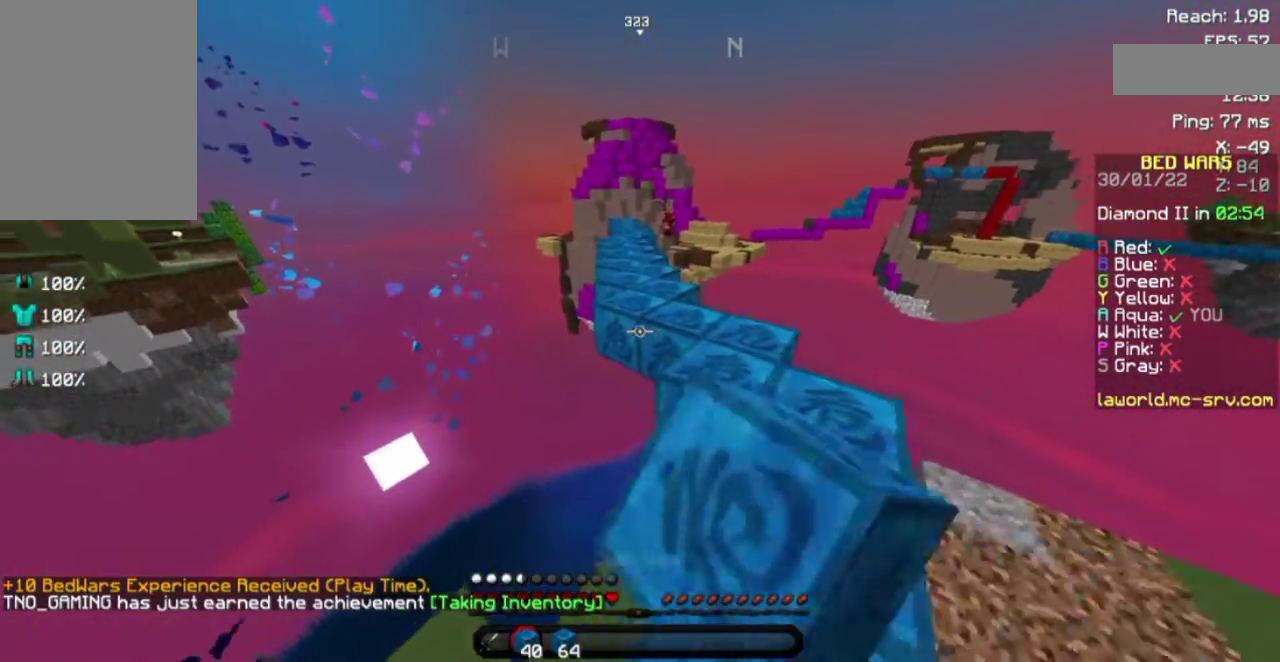
{"keys": ["d", "w"], "mouse": [], "events": [[133, "d", "down"], [483, "space", "up"]]}
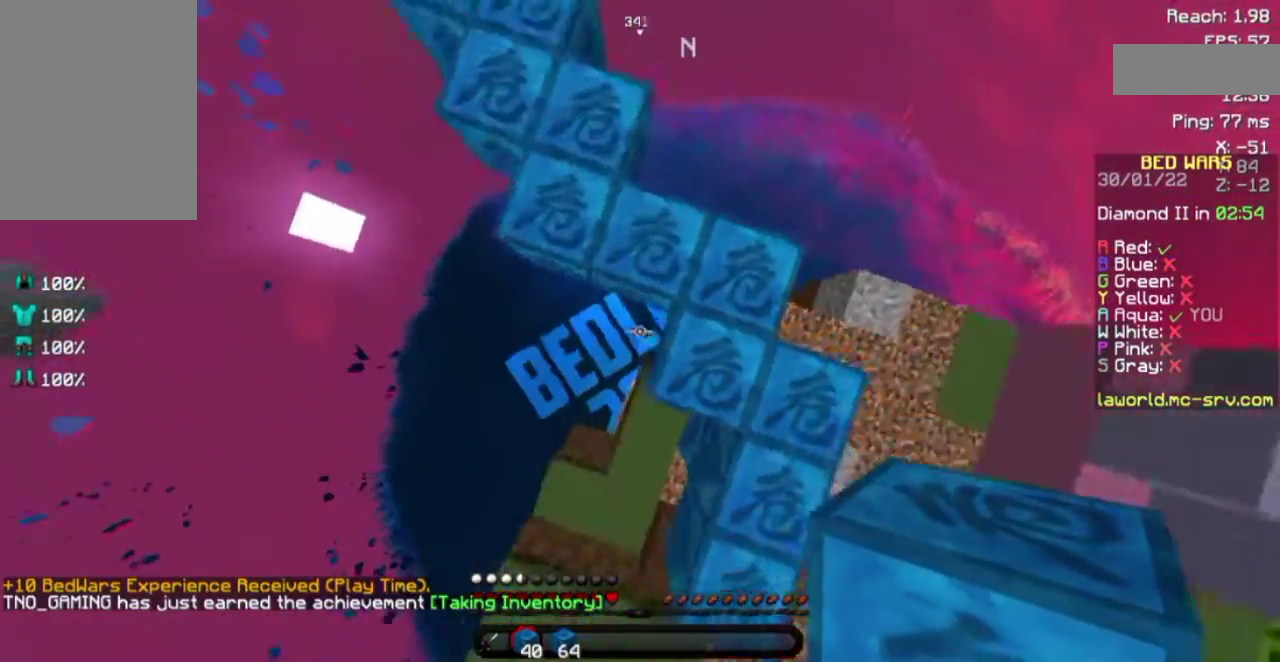
{"keys": ["a"], "mouse": [], "events": [[83, "mouse_right", "down"], [183, "mouse_right", "up"], [283, "d", "up"], [283, "w", "up"], [333, "a", "down"]]}
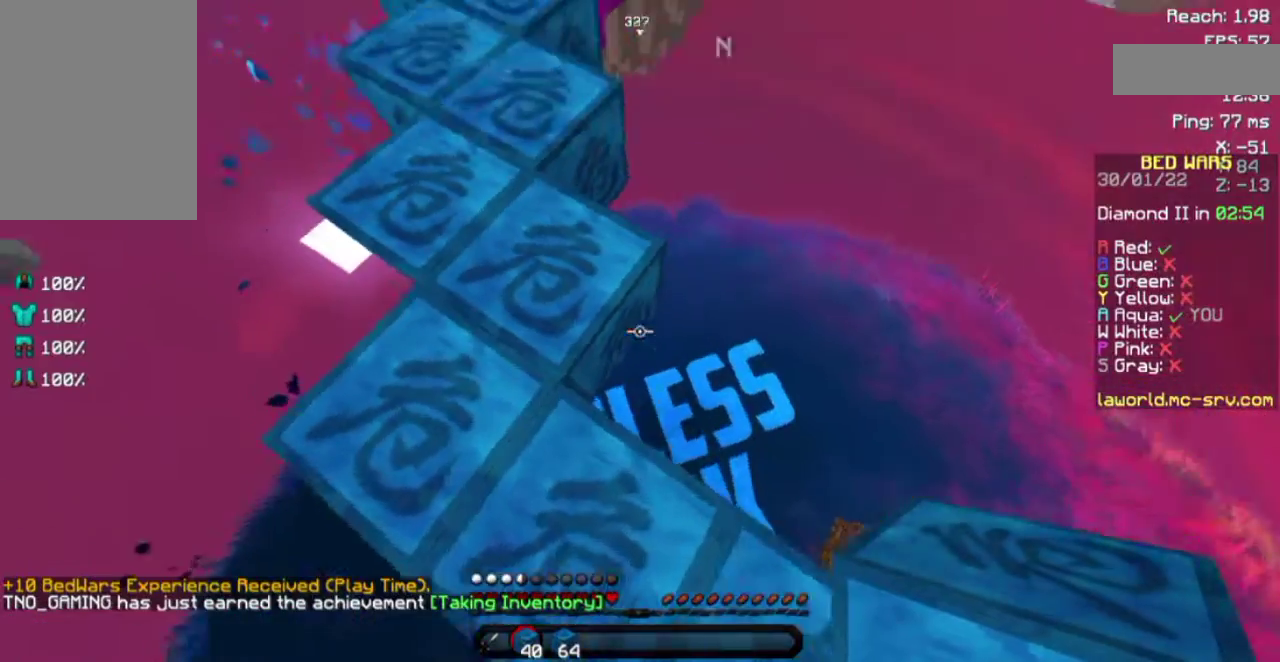
{"keys": [], "mouse": [], "events": [[283, "a", "up"]]}
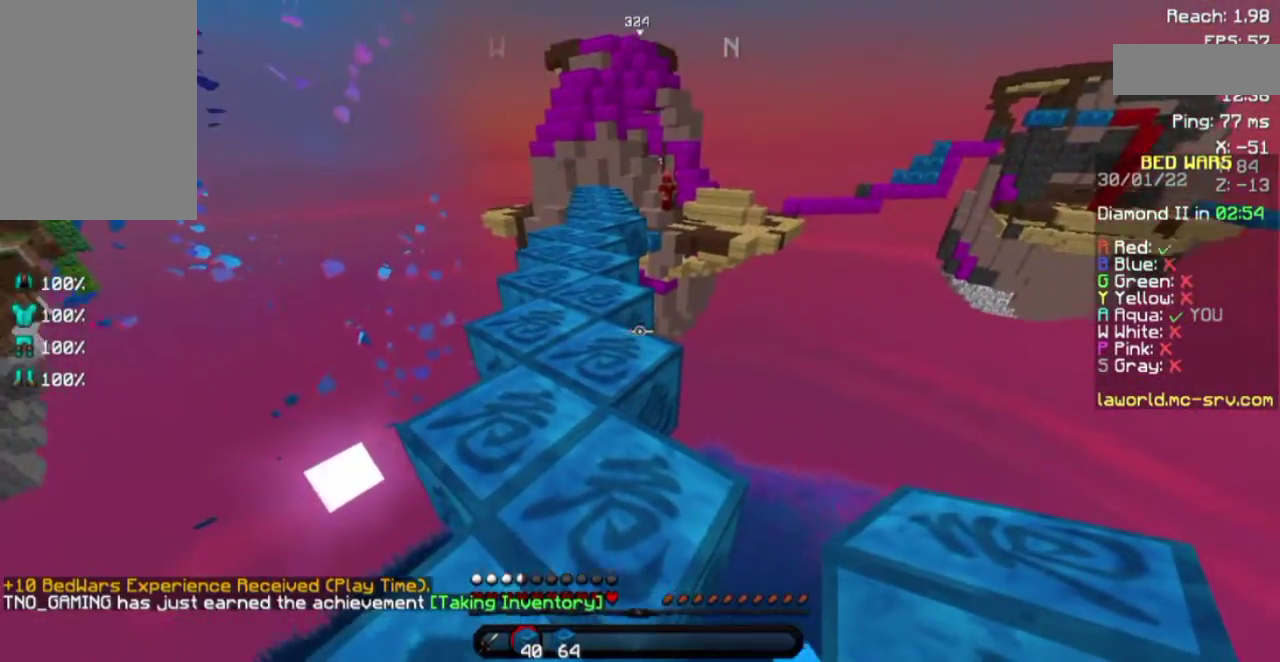
{"keys": [], "mouse": [], "events": []}
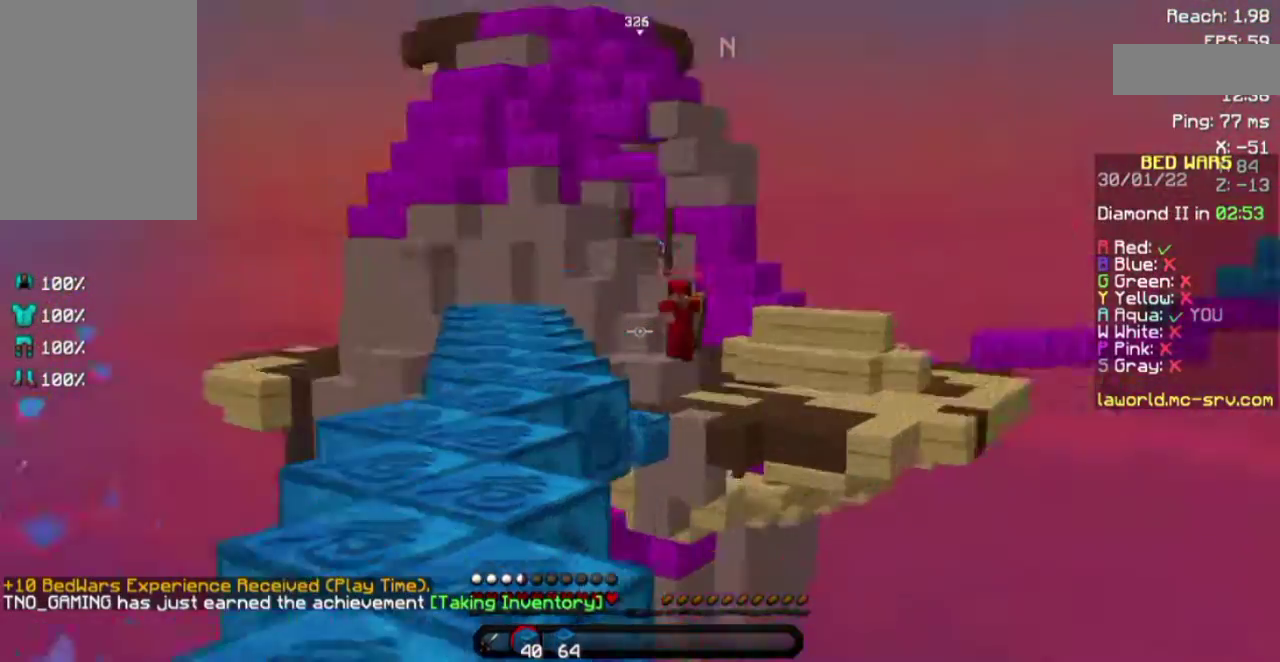
{"keys": [], "mouse": [], "events": []}
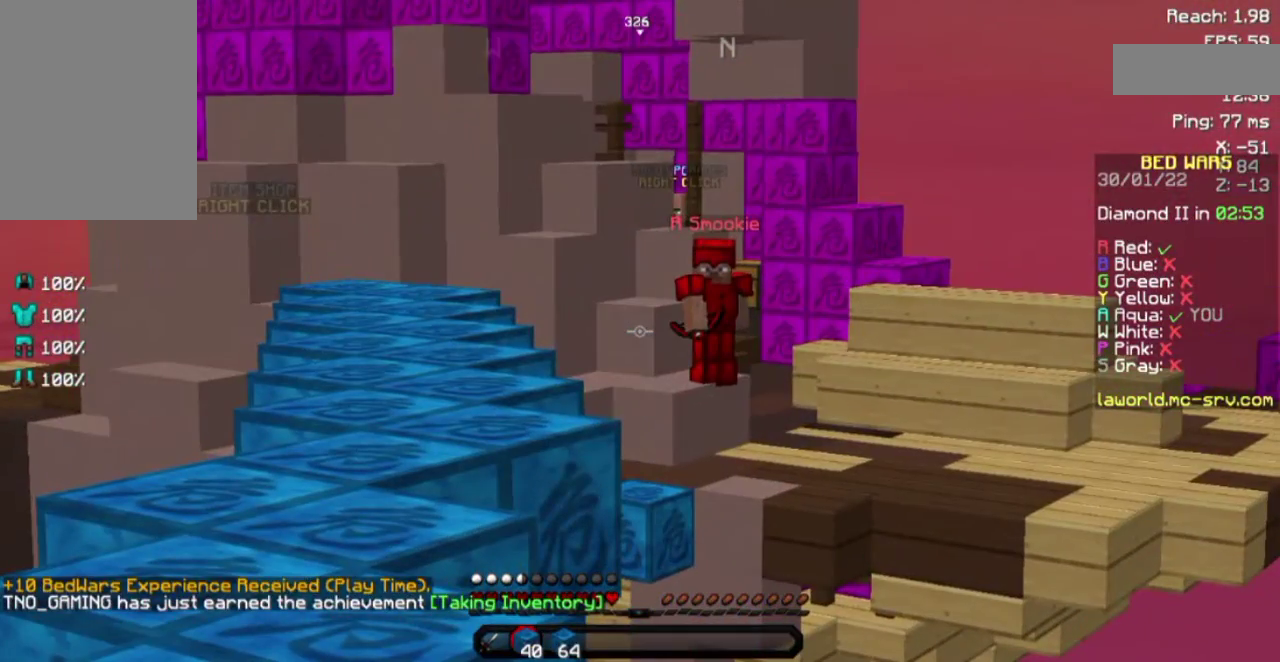
{"keys": [], "mouse": [], "events": []}
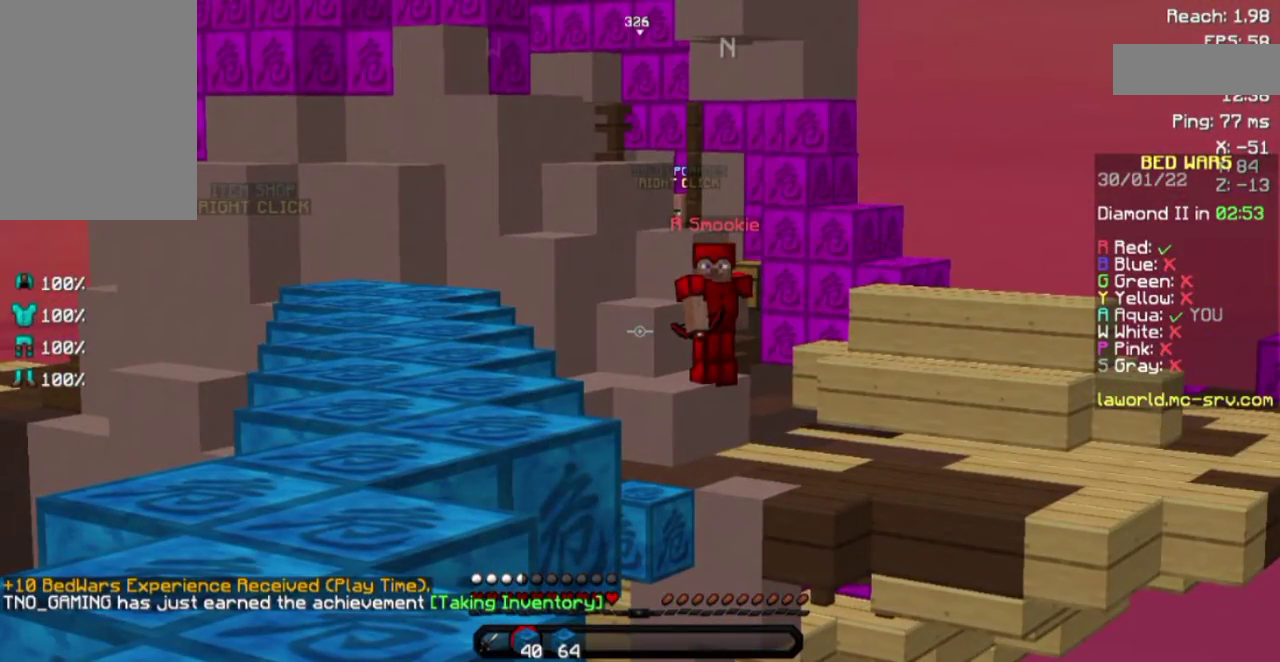
{"keys": ["s"], "mouse": [], "events": [[433, "s", "down"]]}
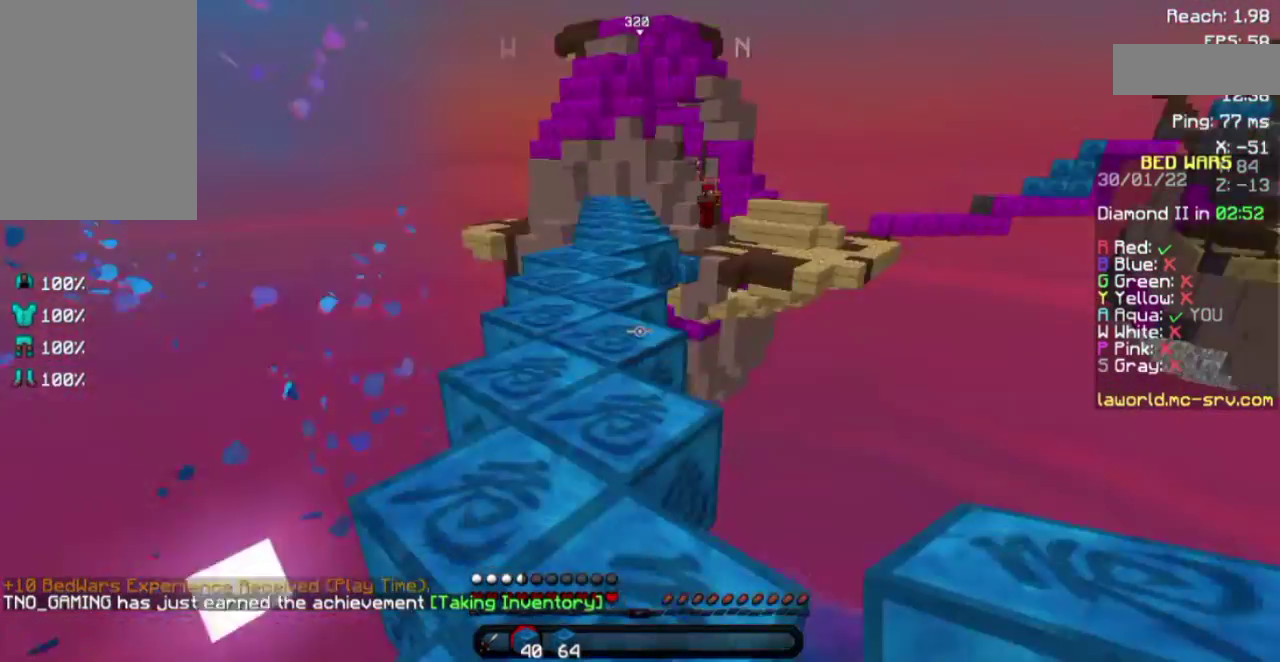
{"keys": ["s"], "mouse": [], "events": [[183, "mouse_right", "down"], [233, "mouse_right", "up"], [450, "mouse_right", "down"], [483, "mouse_right", "up"]]}
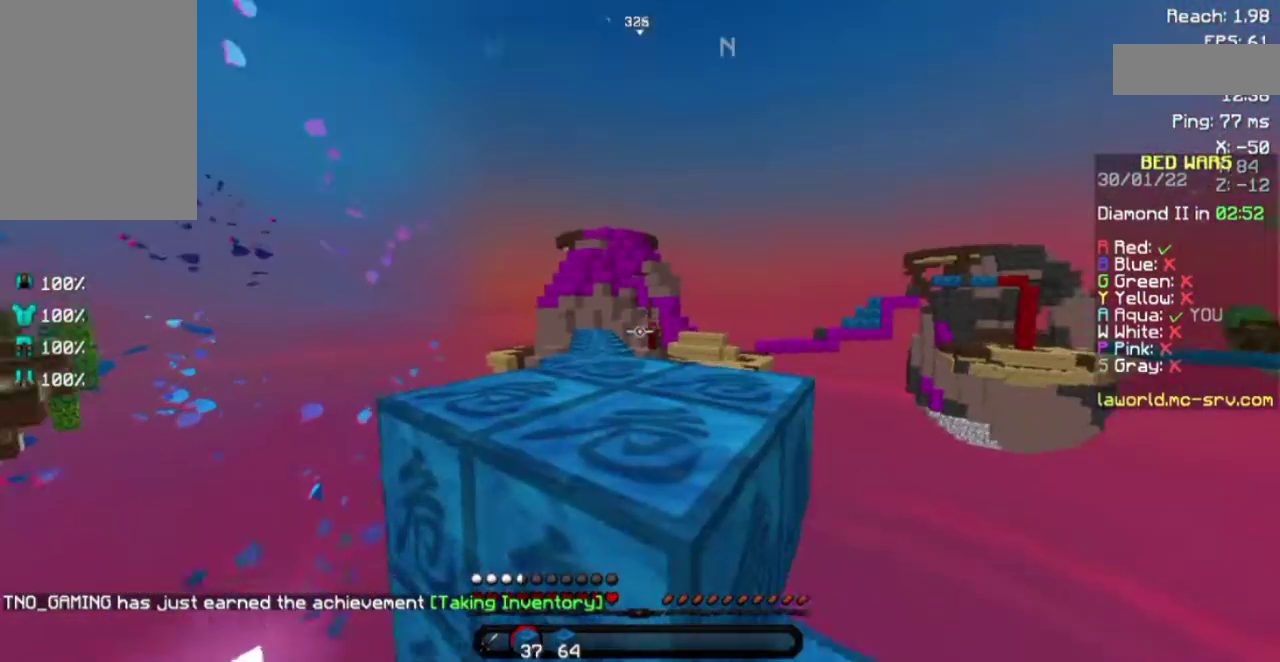
{"keys": [], "mouse": [], "events": [[33, "mouse_right", "down"], [33, "s", "up"], [133, "mouse_right", "up"], [183, "mouse_right", "down"], [267, "mouse_right", "up"]]}
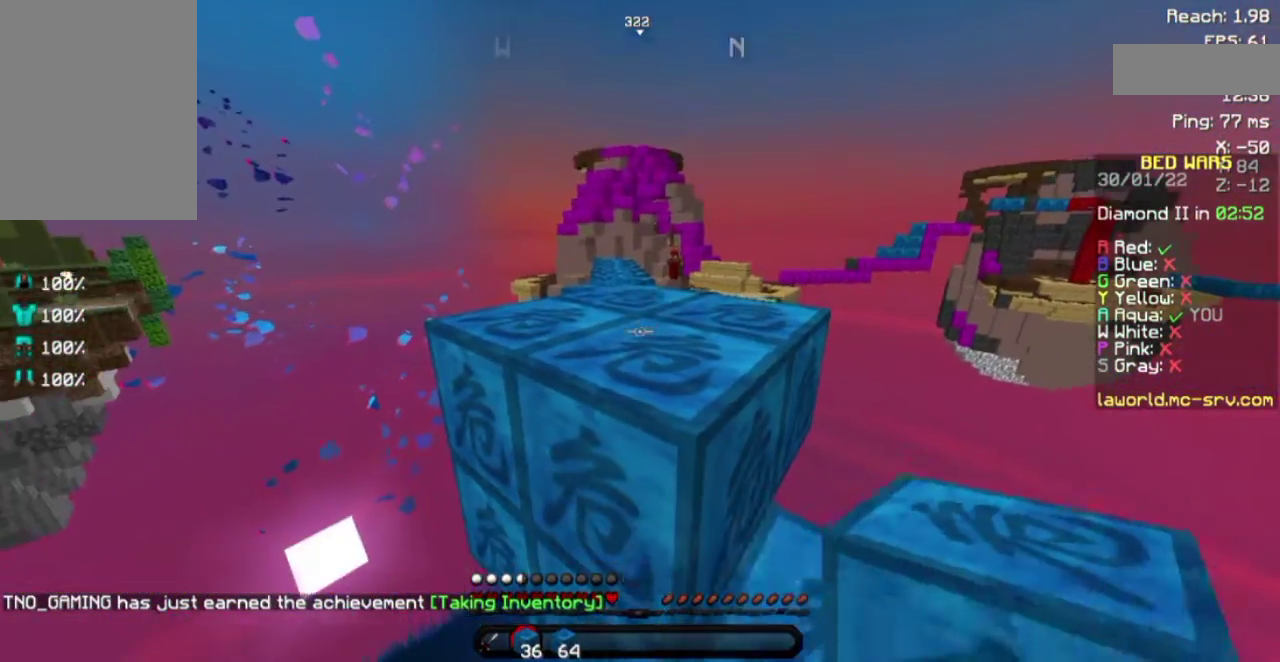
{"keys": [], "mouse": []}
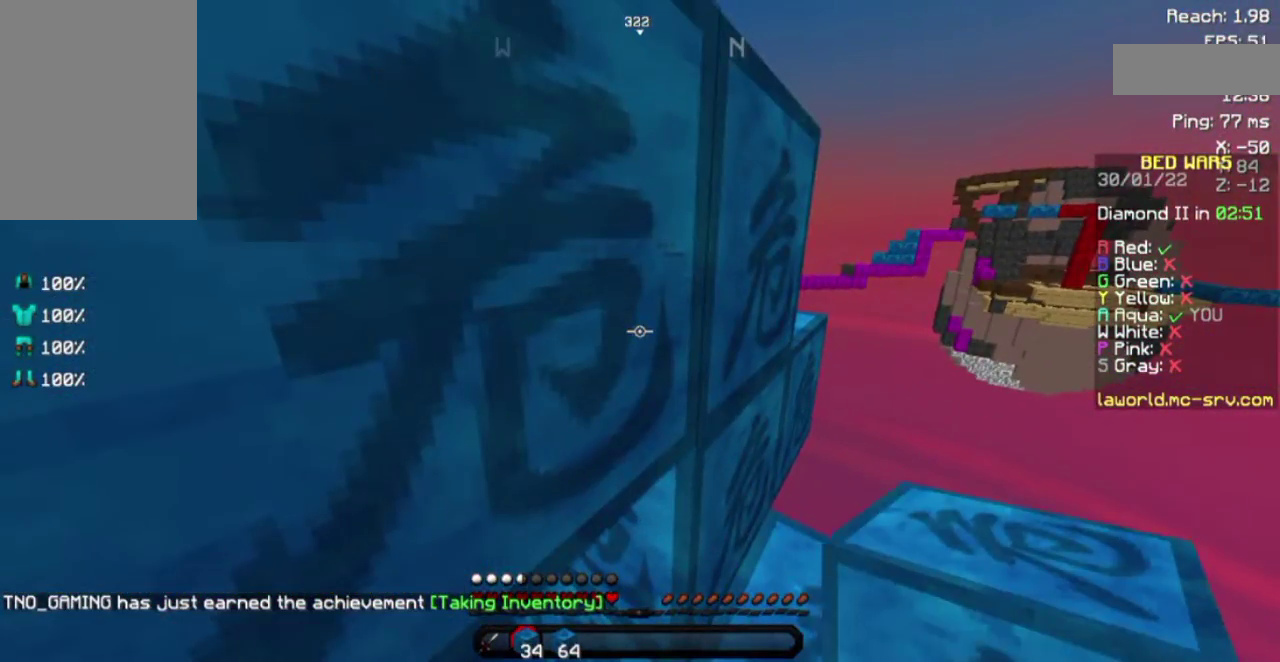
{"keys": [], "mouse": [], "events": [[33, "d", "down"], [150, "d", "up"], [233, "a", "down"], [483, "a", "up"]]}
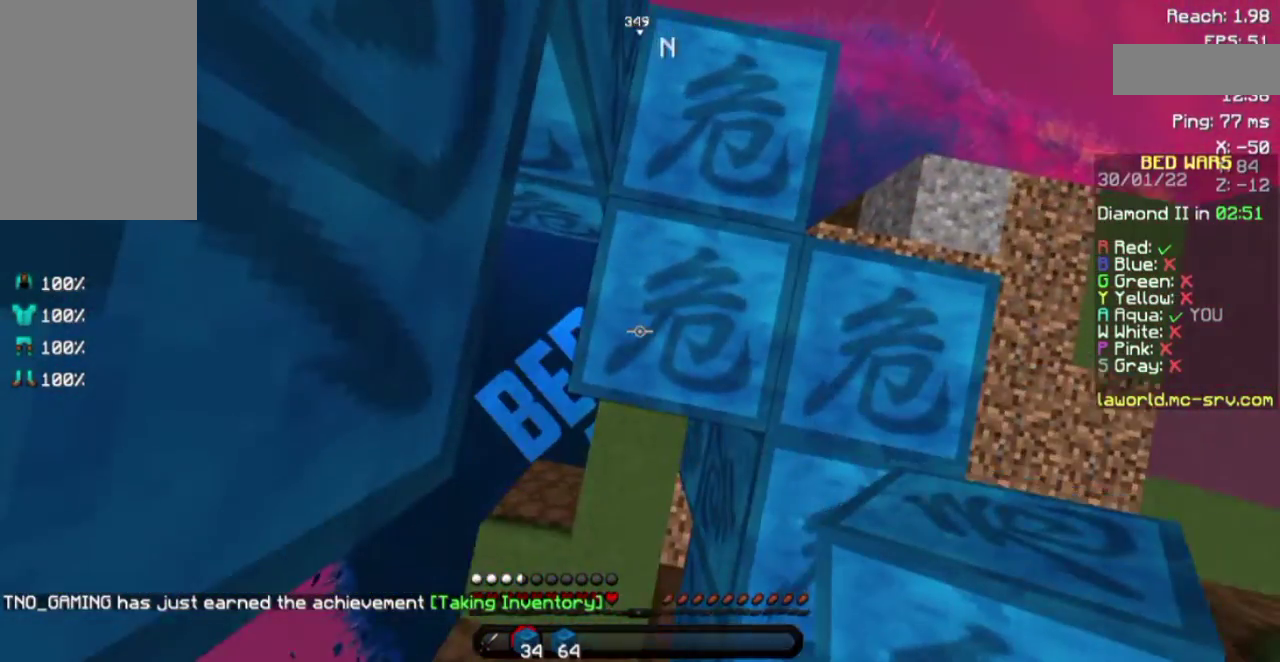
{"keys": [], "mouse": [], "events": []}
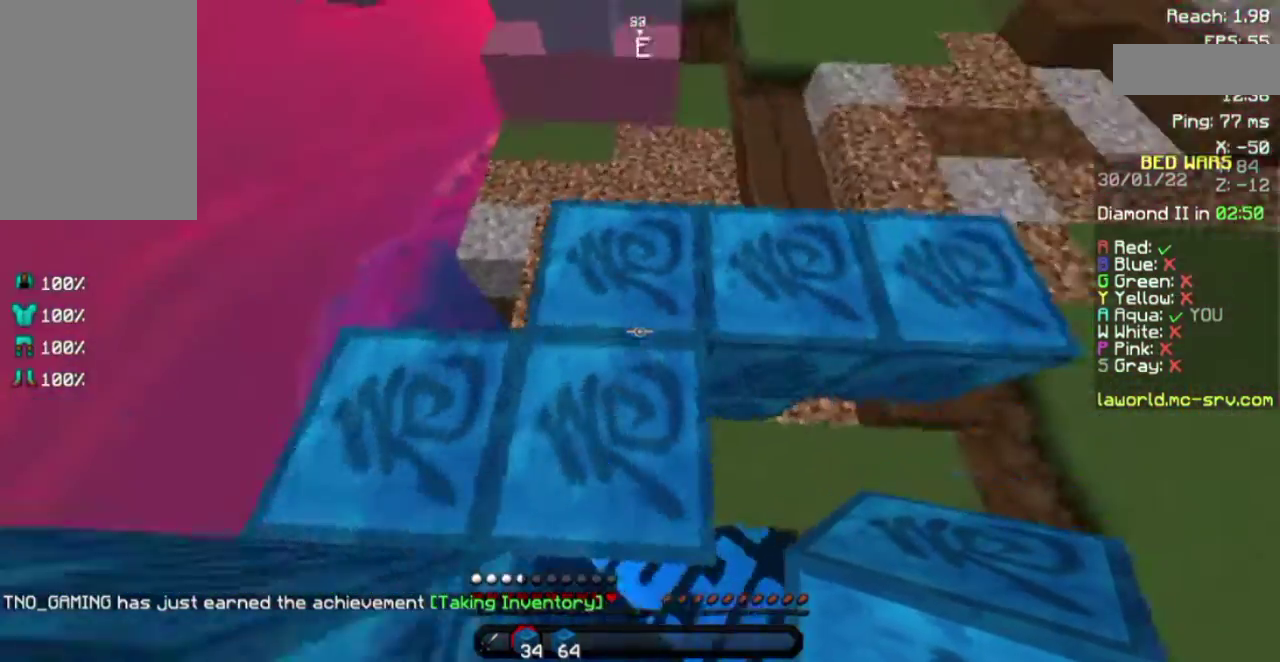
{"keys": ["w"], "mouse": [], "events": [[83, "w", "down"]]}
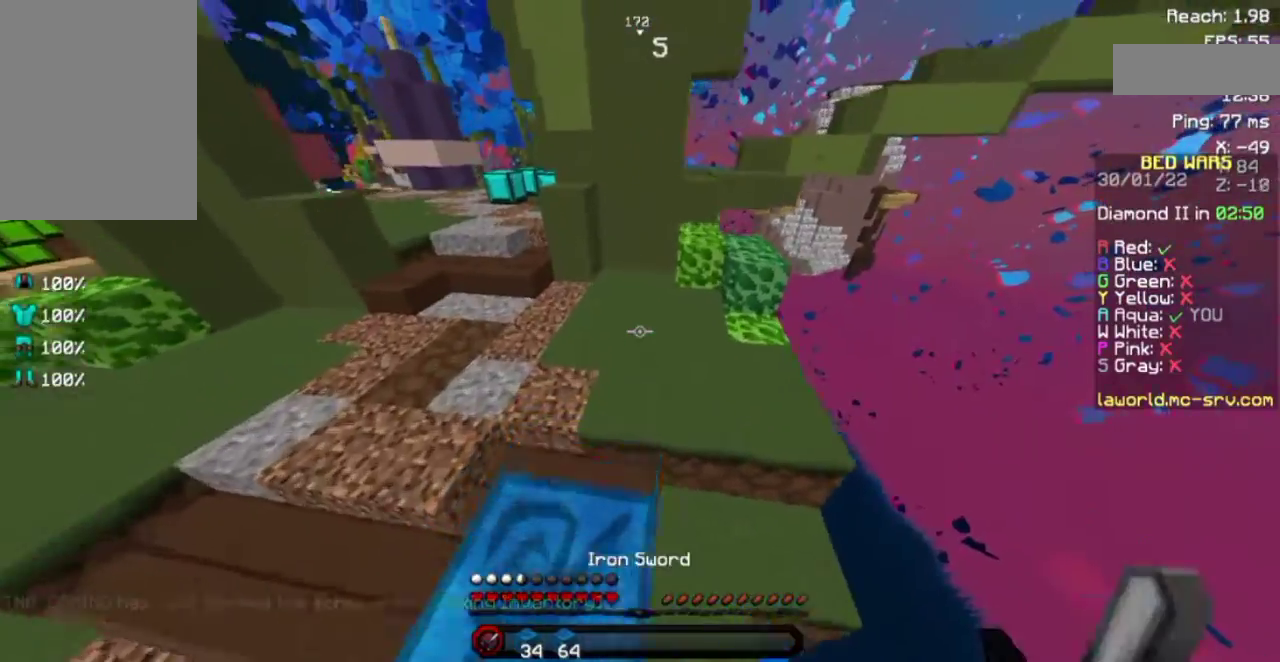
{"keys": ["a", "w"], "mouse": [], "events": [[33, "a", "down"]]}
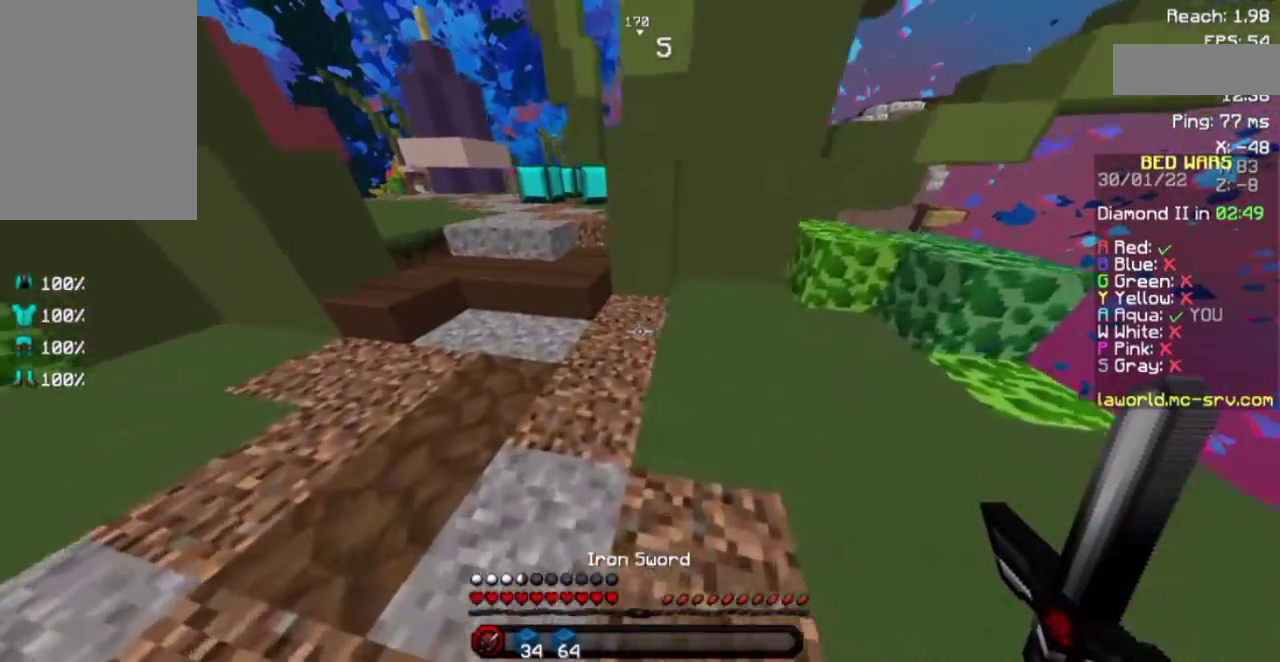
{"keys": ["space", "w"], "mouse": ["left"], "events": [[83, "space", "down"], [283, "mouse_left", "down"], [333, "a", "up"], [333, "mouse_left", "up"], [500, "mouse_left", "down"]]}
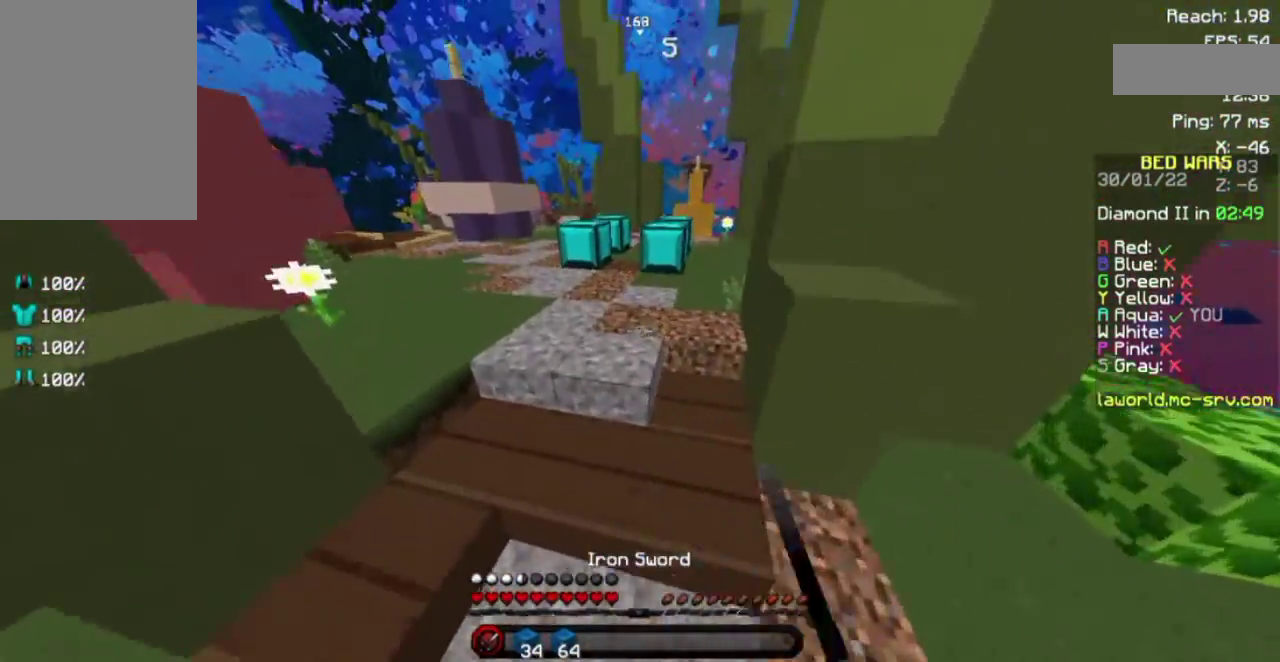
{"keys": ["space", "w"], "mouse": [], "events": [[83, "mouse_left", "up"], [117, "mouse_left", "down"], [183, "mouse_left", "up"], [233, "mouse_left", "down"], [317, "mouse_left", "up"]]}
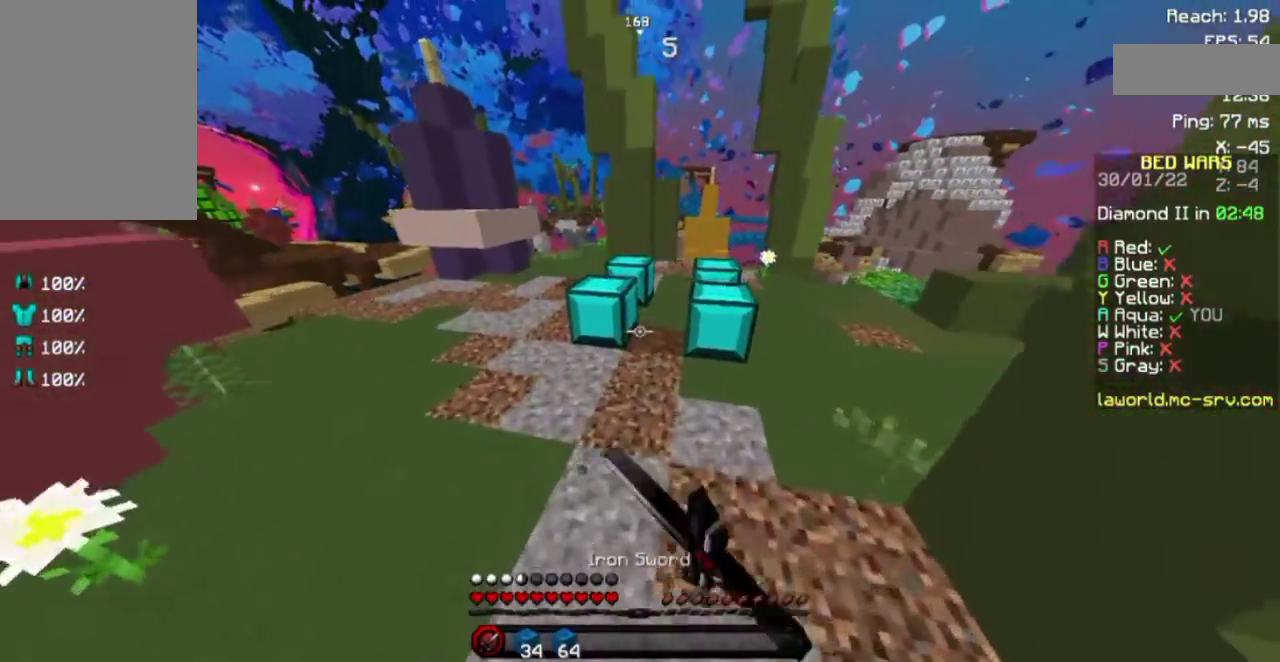
{"keys": ["space", "w"], "mouse": [], "events": [[67, "mouse_left", "down"], [150, "mouse_left", "up"], [317, "mouse_left", "down"], [383, "mouse_left", "up"]]}
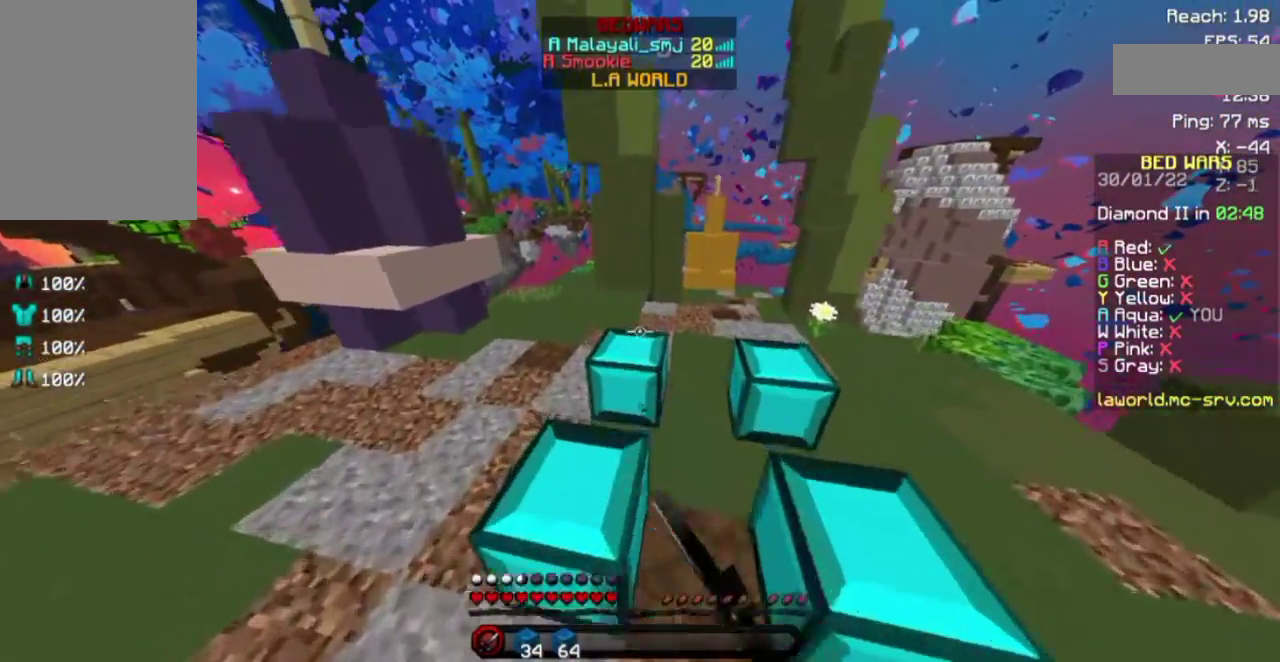
{"keys": ["space", "w"], "mouse": [], "events": [[133, "mouse_left", "down"], [183, "mouse_left", "up"]]}
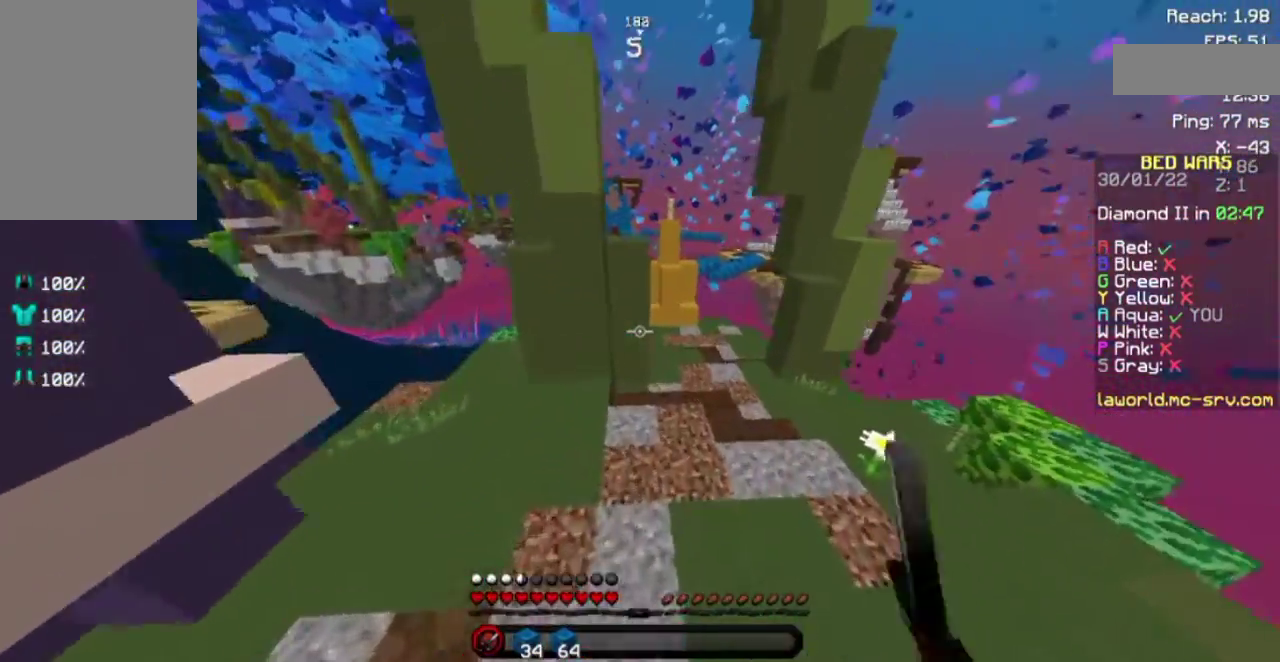
{"keys": ["space", "w"], "mouse": [], "events": [[50, "mouse_left", "down"], [283, "mouse_left", "up"], [333, "mouse_left", "down"], [383, "mouse_left", "up"], [433, "mouse_left", "down"], [483, "mouse_left", "up"]]}
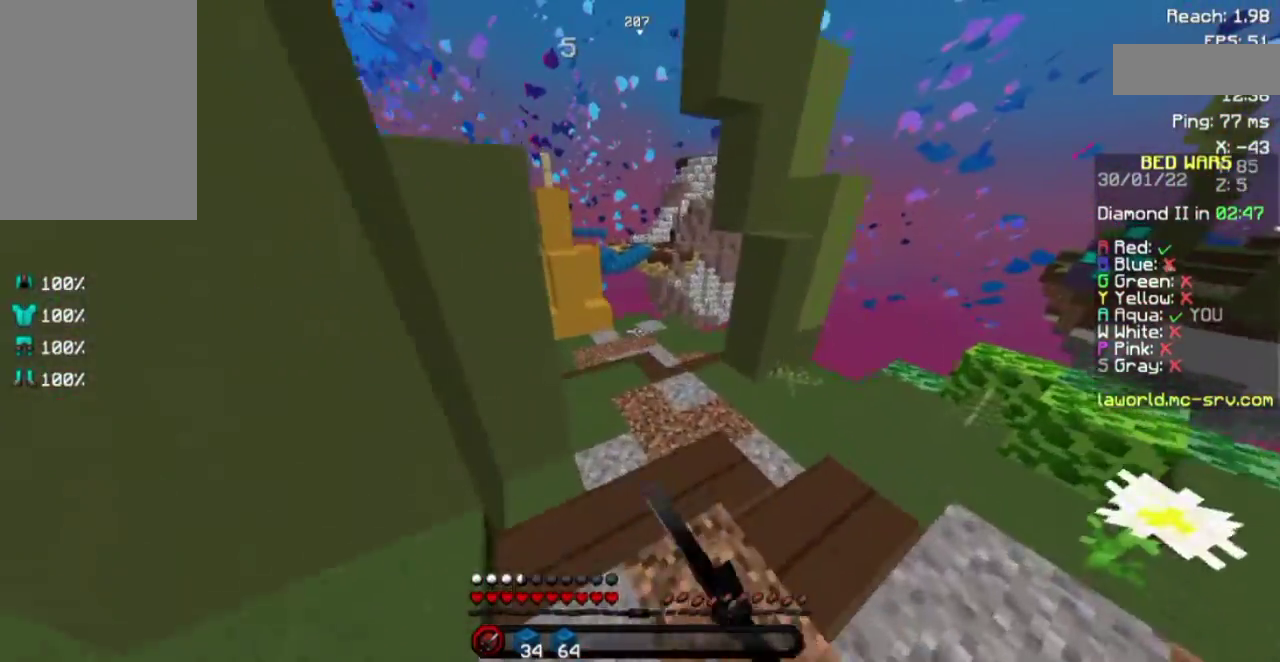
{"keys": ["w"], "mouse": [], "events": [[33, "mouse_left", "down"], [83, "mouse_left", "up"], [233, "space", "up"]]}
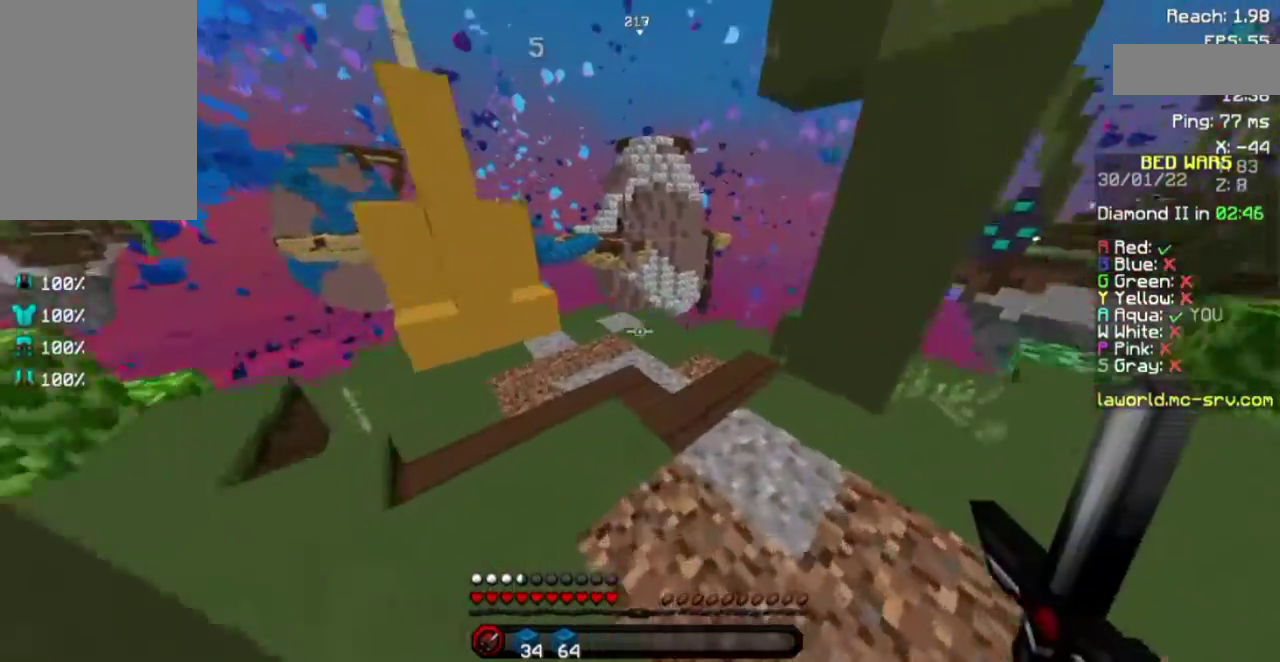
{"keys": ["w"], "mouse": [], "events": [[400, "a", "down"], [400, "mouse_left", "down"], [483, "a", "up"], [483, "mouse_left", "up"]]}
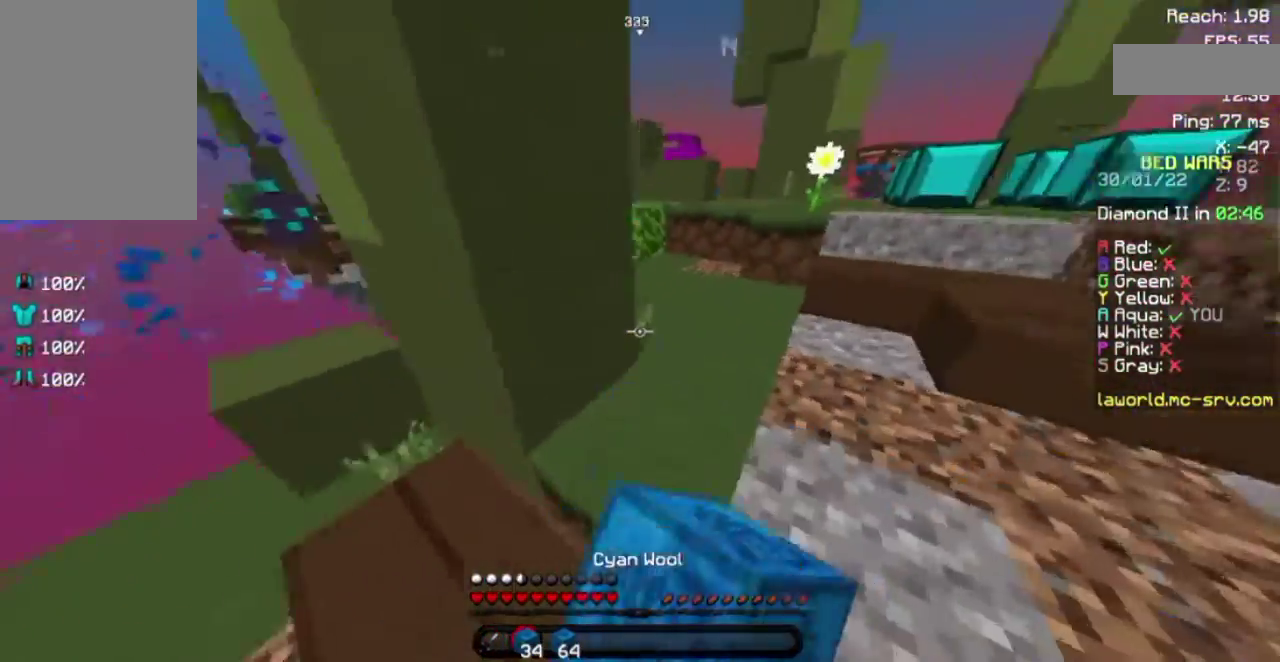
{"keys": ["w"], "mouse": [], "events": []}
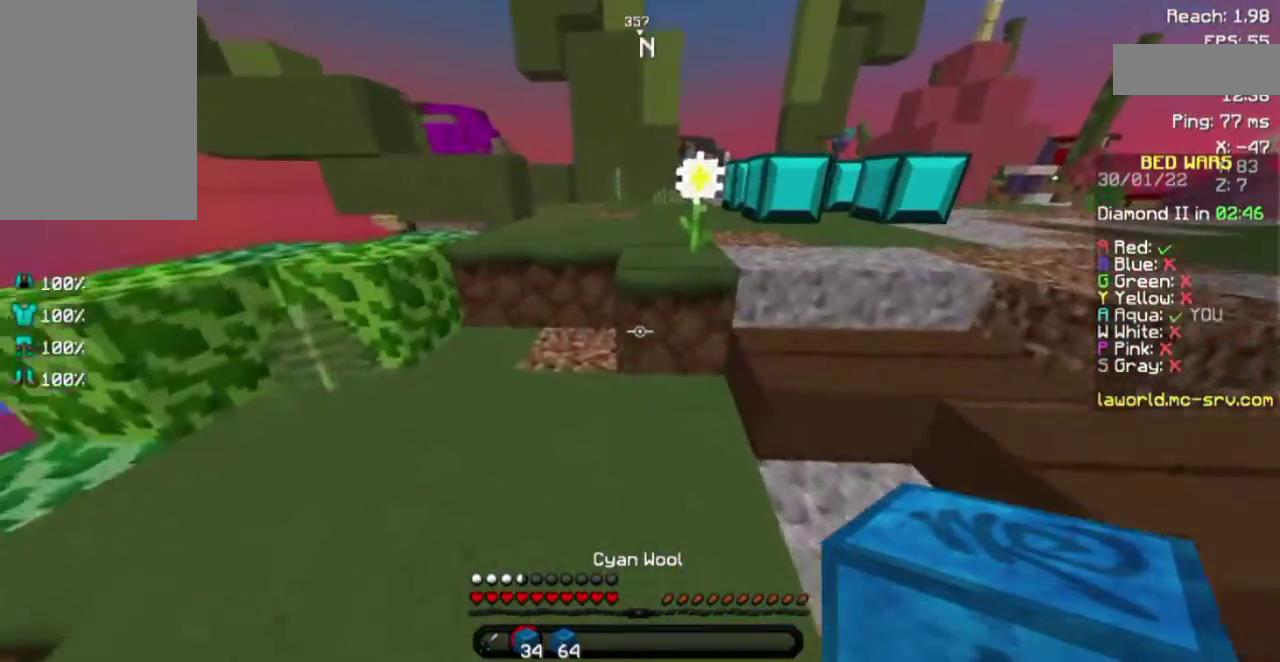
{"keys": ["space", "w"], "mouse": [], "events": [[133, "d", "down"], [333, "space", "down"], [383, "d", "up"]]}